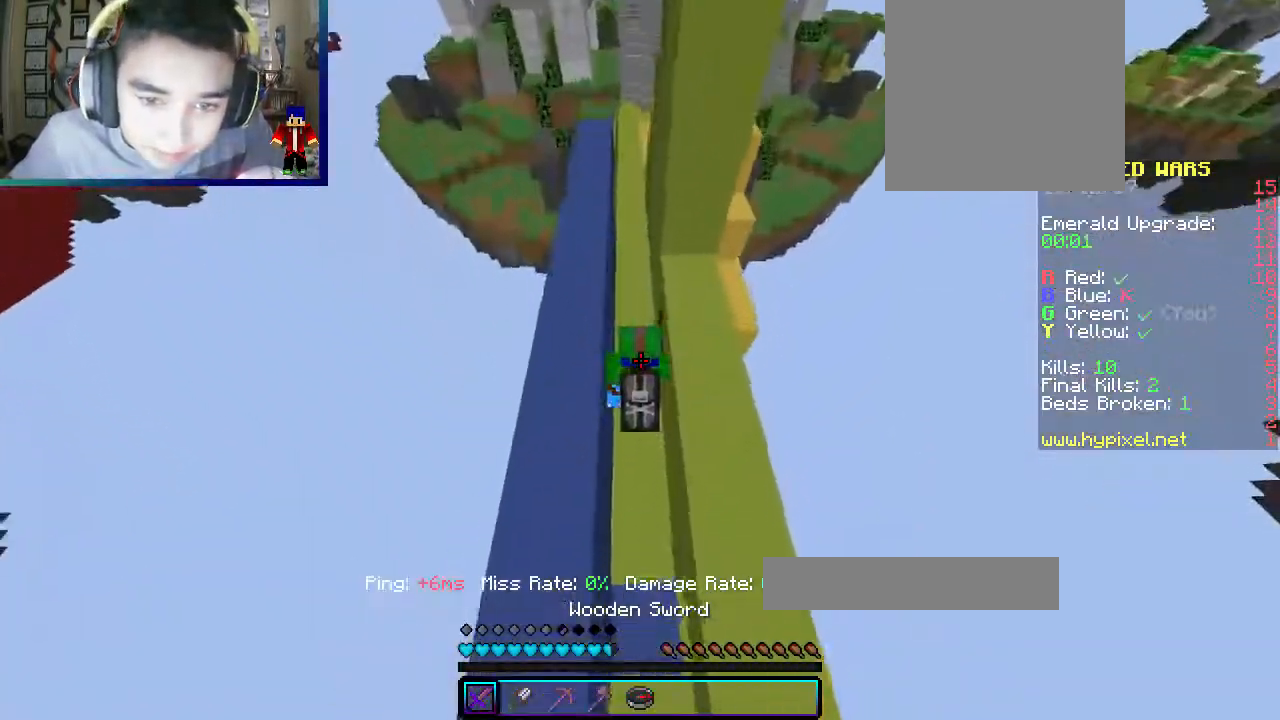
Gameplay with keyboard and mouse; each line is a JSON object with the keys and mouse buttons held at the frame after it. "events" lists presses ("down") and releases ("up") of "a", "d", "s", "w", "mouse_left" and "mouse_right" between this image and that frame as [ms after this image, input, new state], when the widget could be followed in between. "mouse_left", "mouse_right" = the "left", "right" buttons of the "mouse" list. No other keys are recorded. Fast repeated clicks can show as one long hold. Mouse movement is not recorded.
{"keys": [], "mouse": [], "events": [[450, "w", "up"]]}
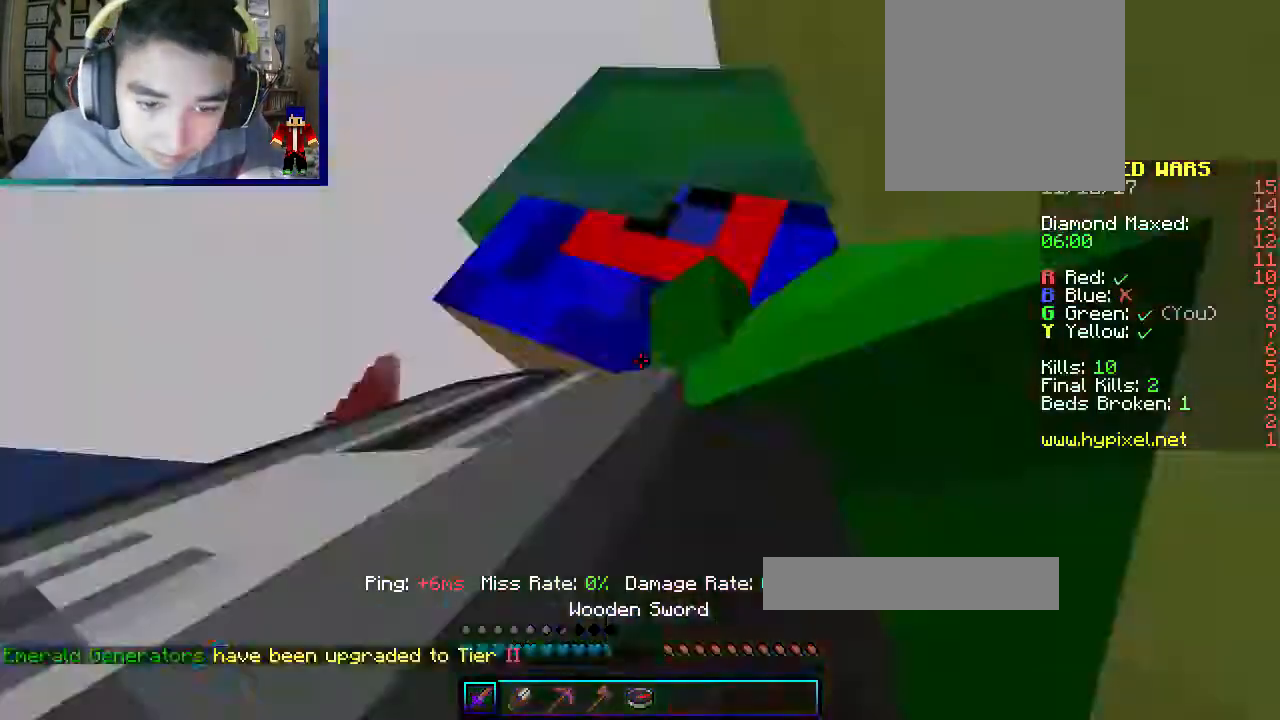
{"keys": ["w"], "mouse": [], "events": [[167, "w", "down"], [267, "d", "down"], [450, "d", "up"]]}
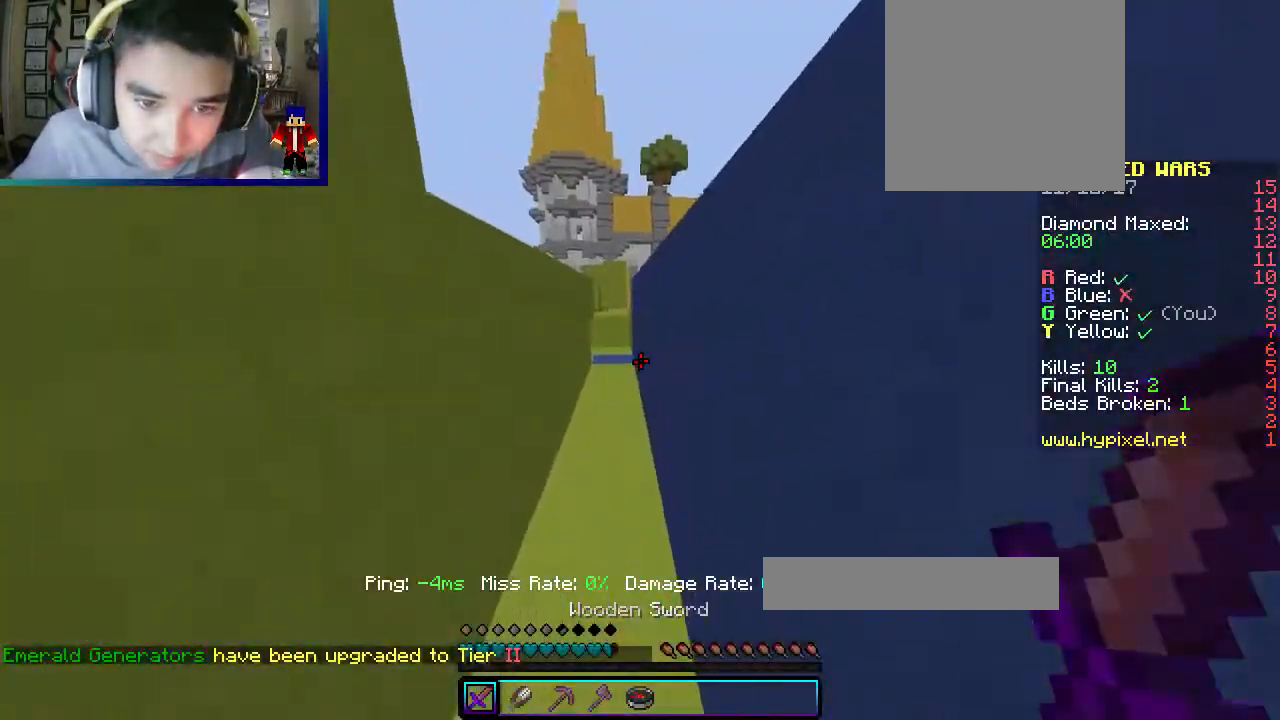
{"keys": ["w"], "mouse": [], "events": [[250, "mouse_left", "down"], [433, "mouse_left", "up"]]}
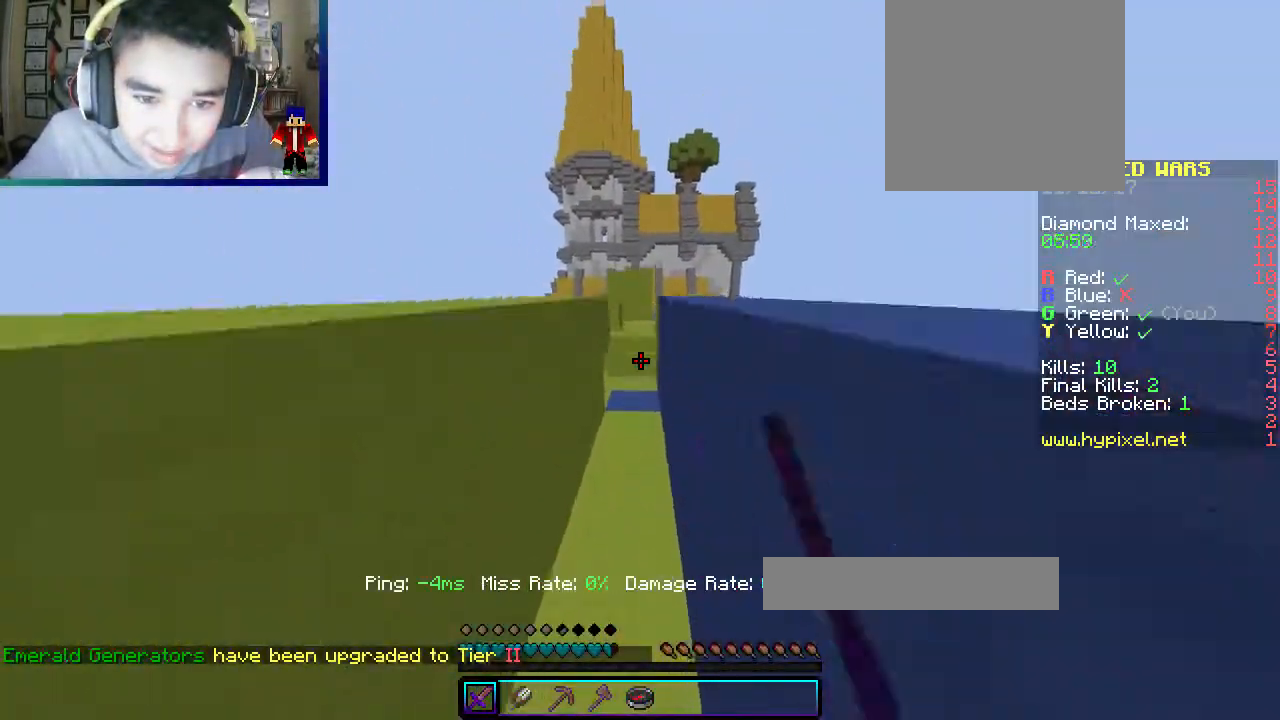
{"keys": ["w"], "mouse": [], "events": []}
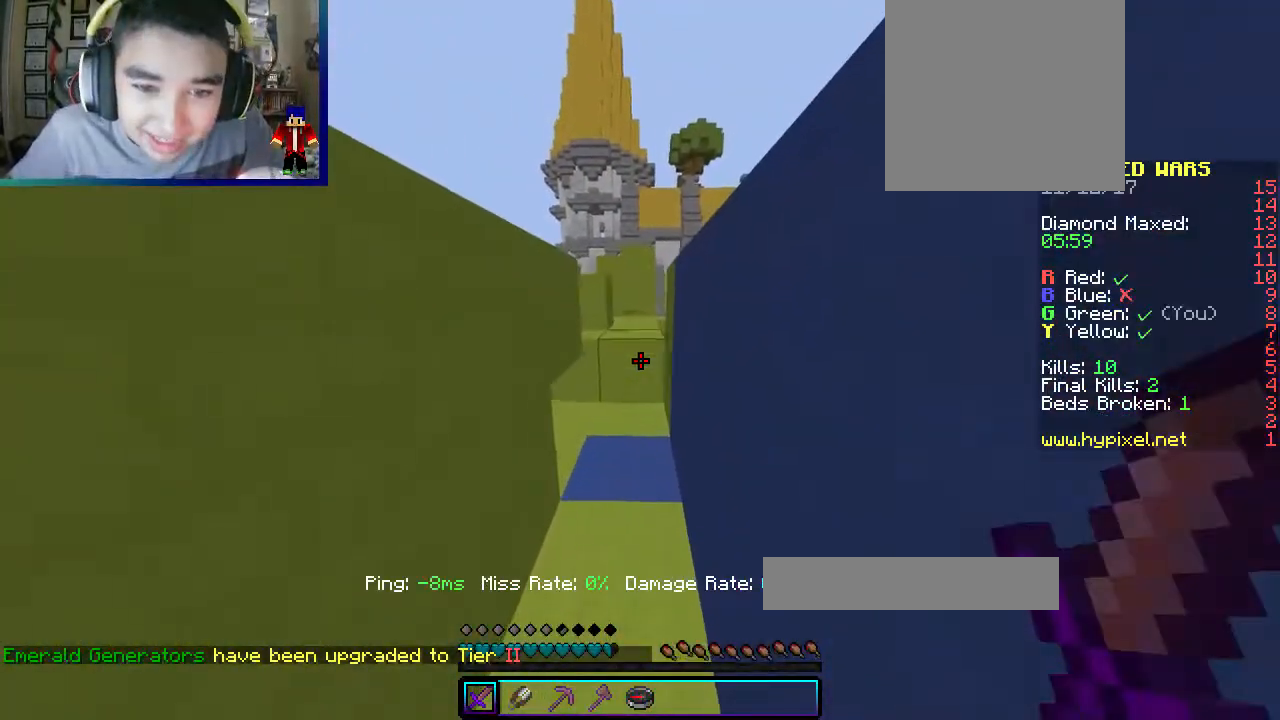
{"keys": ["w"], "mouse": [], "events": []}
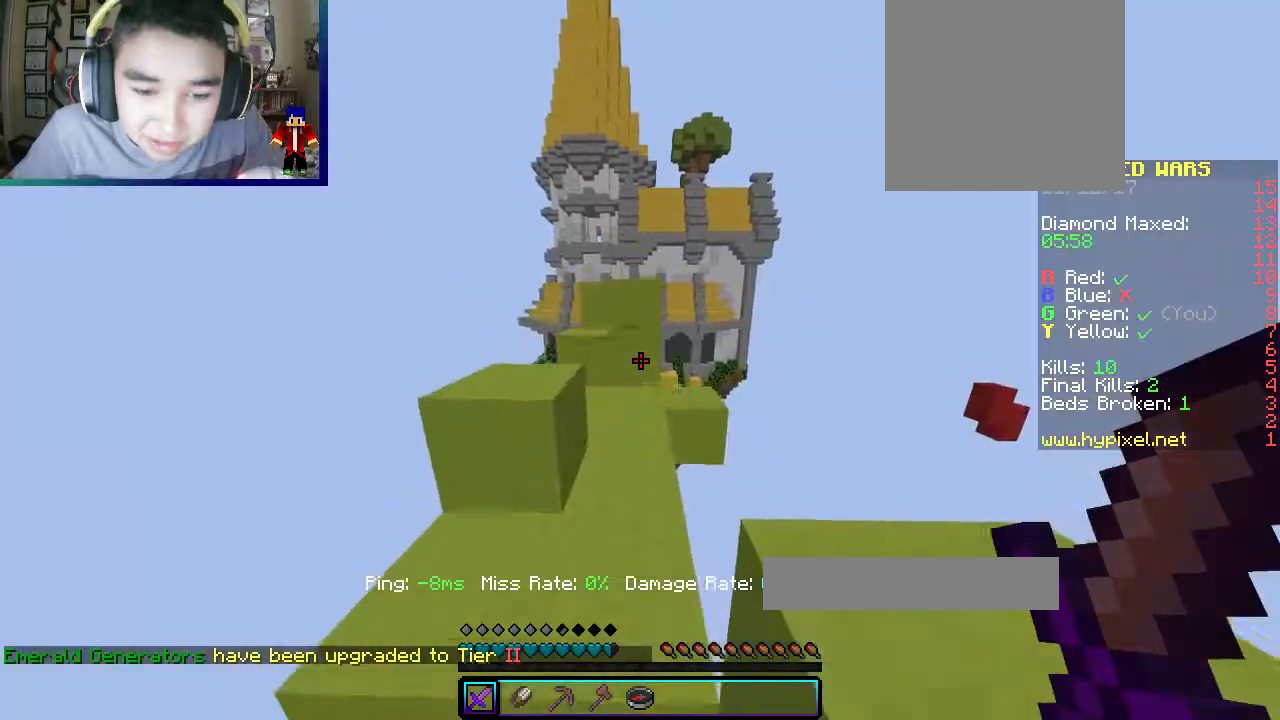
{"keys": ["a", "w"], "mouse": [], "events": [[450, "a", "down"]]}
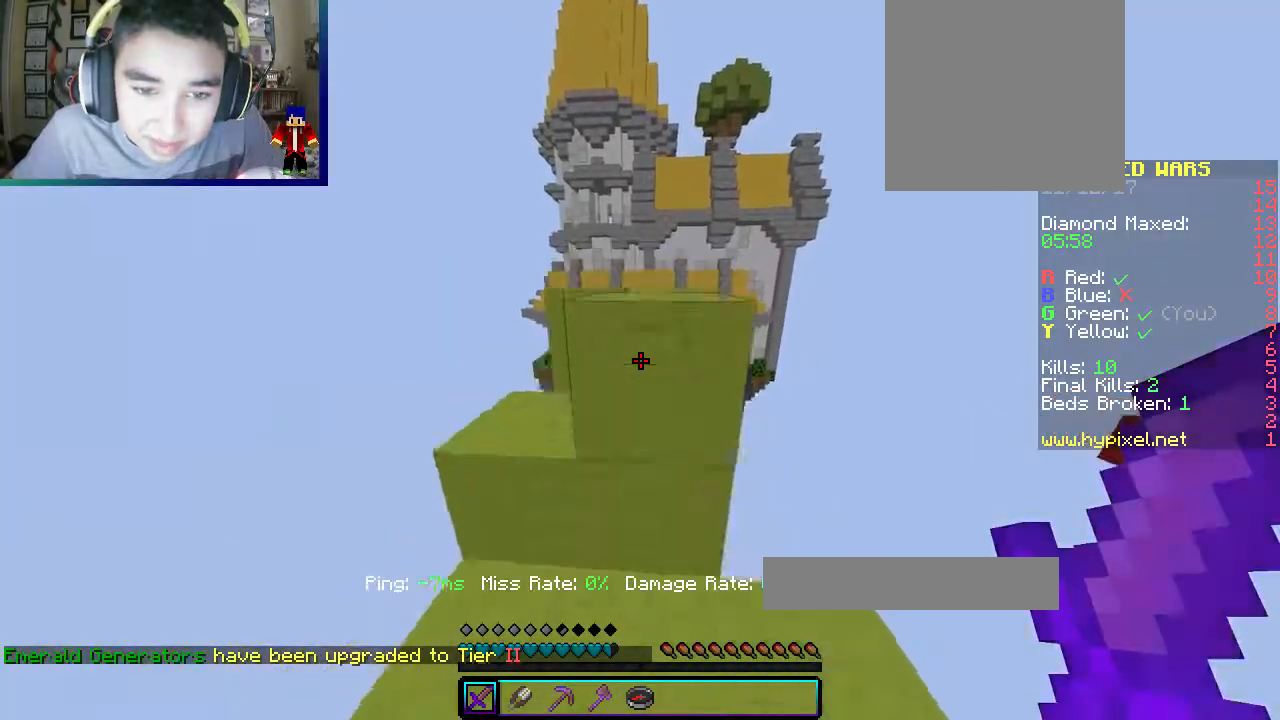
{"keys": [], "mouse": [], "events": [[350, "a", "up"], [350, "w", "up"]]}
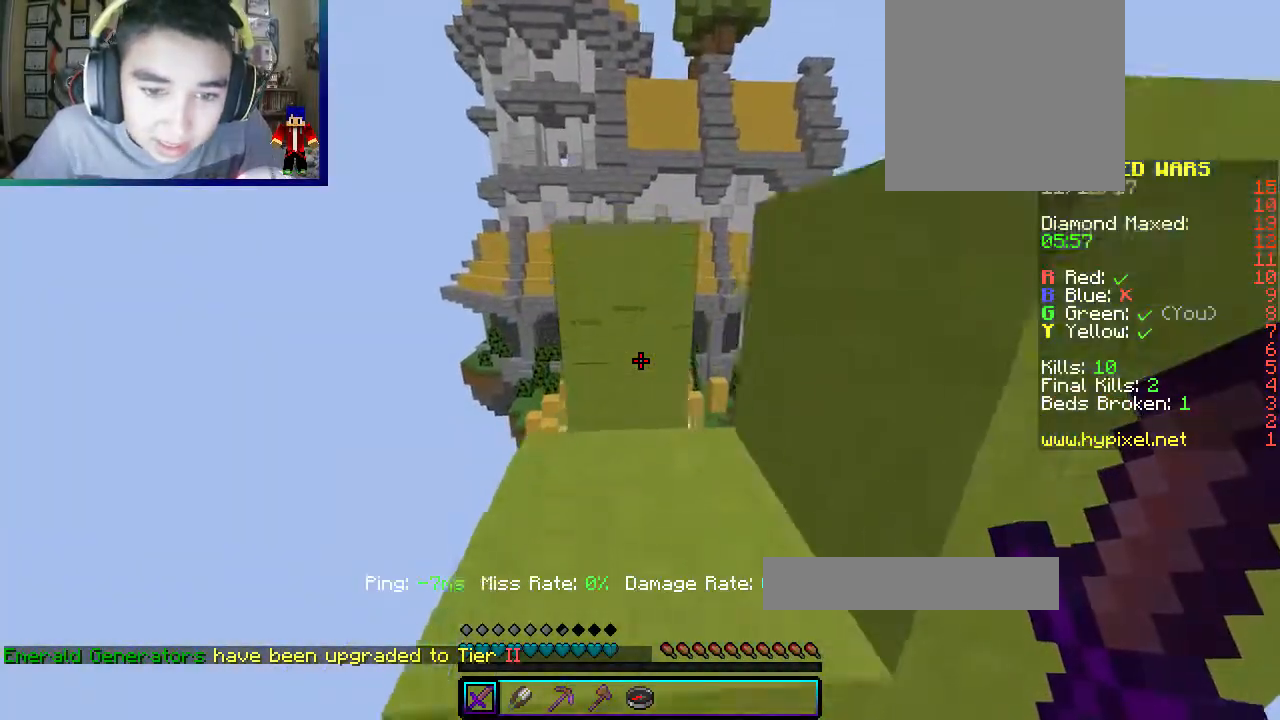
{"keys": ["w"], "mouse": [], "events": [[17, "w", "down"]]}
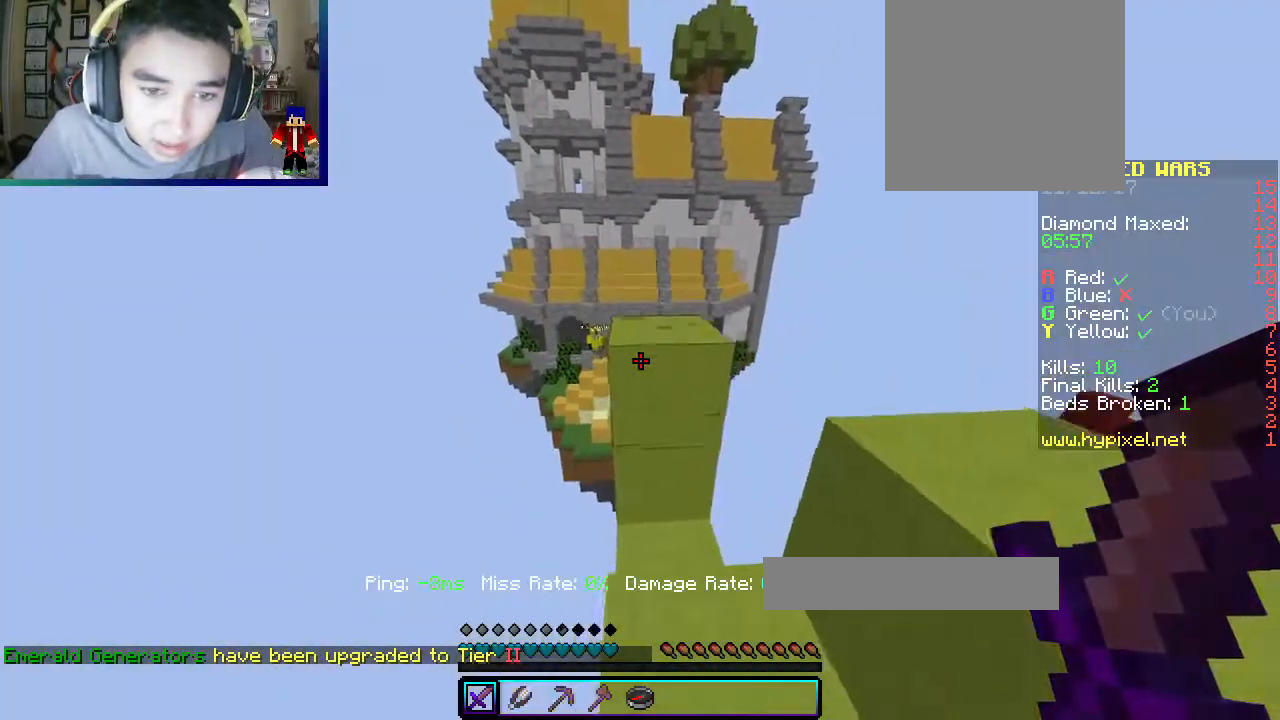
{"keys": ["d", "s"], "mouse": [], "events": [[200, "d", "down"], [333, "w", "up"], [417, "s", "down"]]}
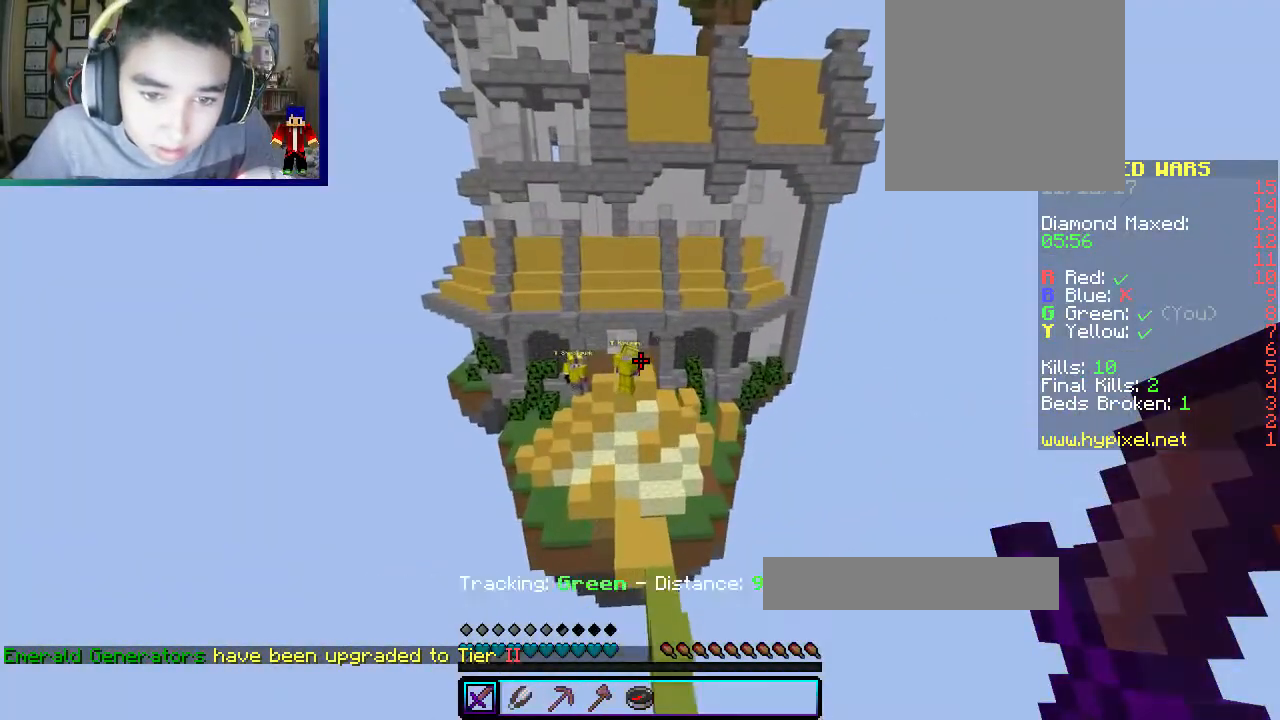
{"keys": [], "mouse": ["left"], "events": [[83, "d", "up"], [400, "mouse_left", "down"], [483, "s", "up"]]}
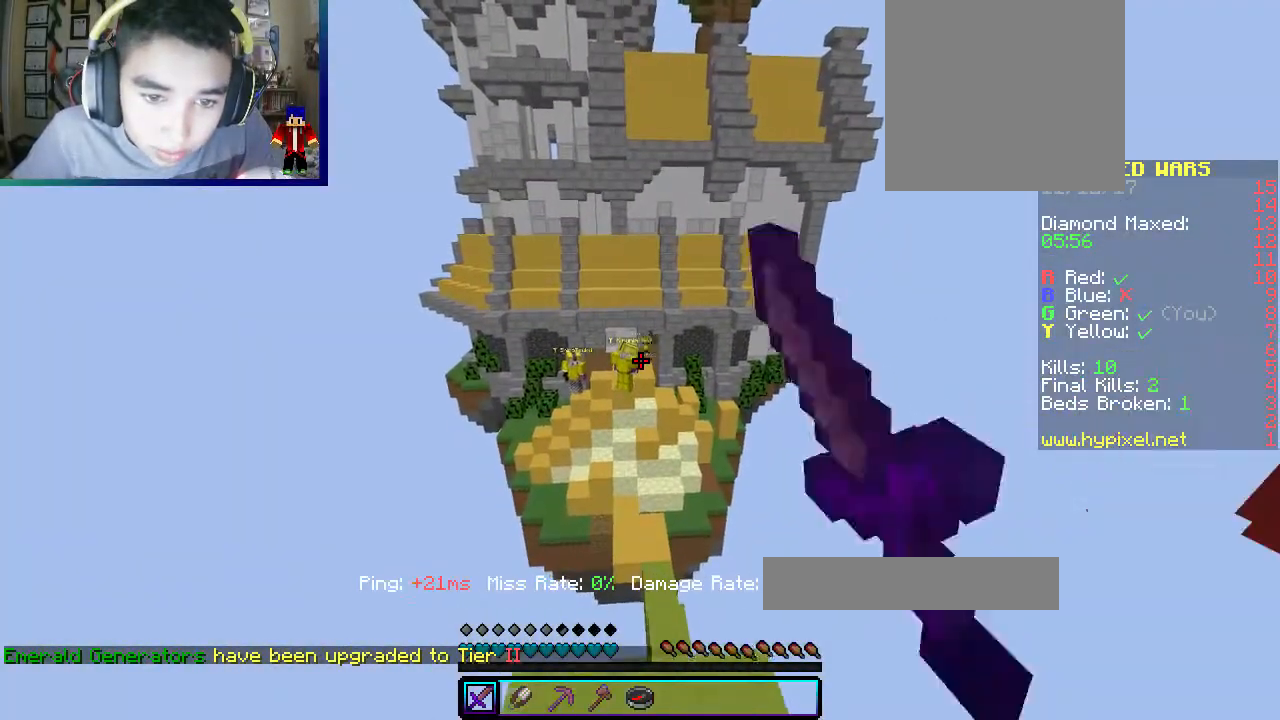
{"keys": [], "mouse": [], "events": [[333, "mouse_left", "up"], [350, "mouse_left", "down"], [450, "mouse_left", "up"]]}
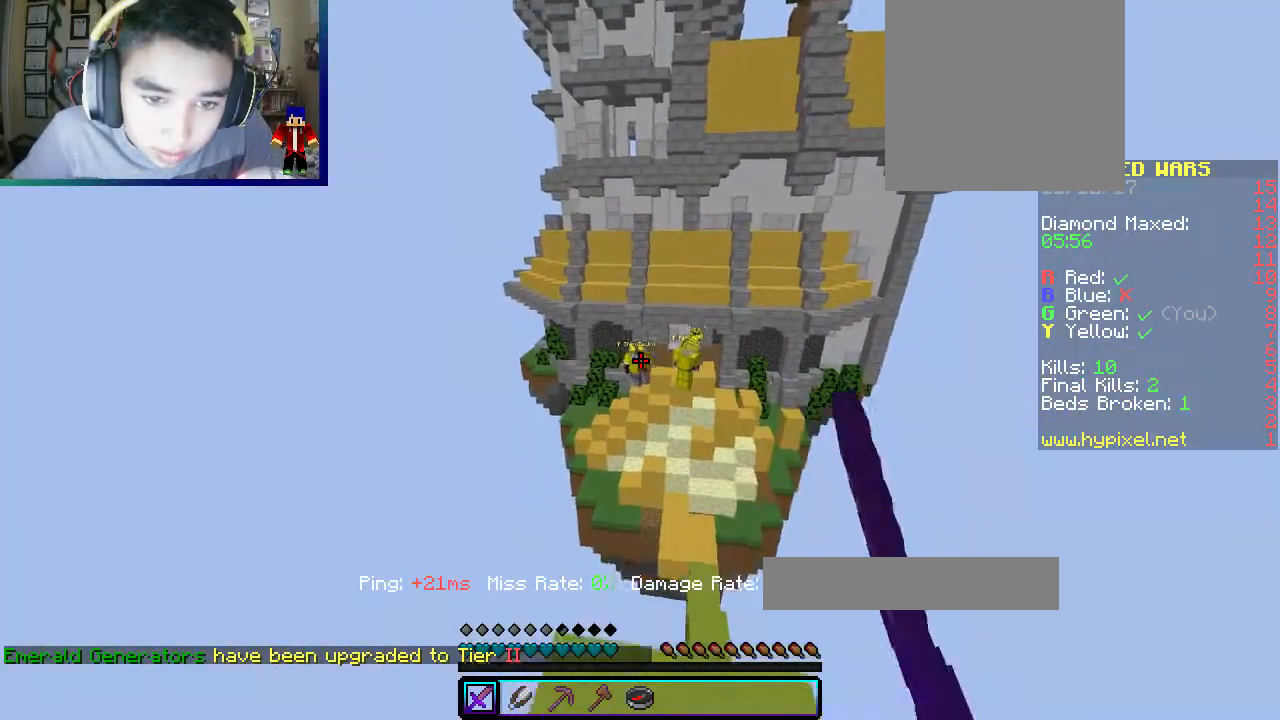
{"keys": [], "mouse": [], "events": []}
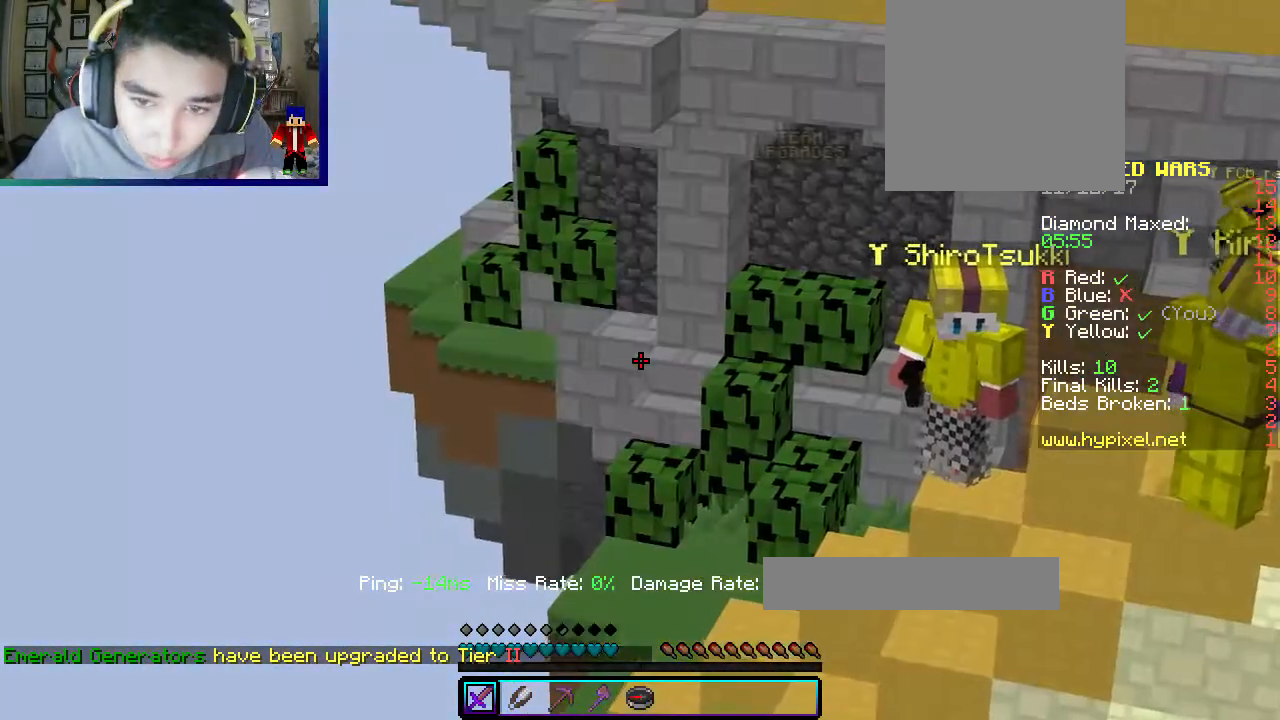
{"keys": [], "mouse": [], "events": []}
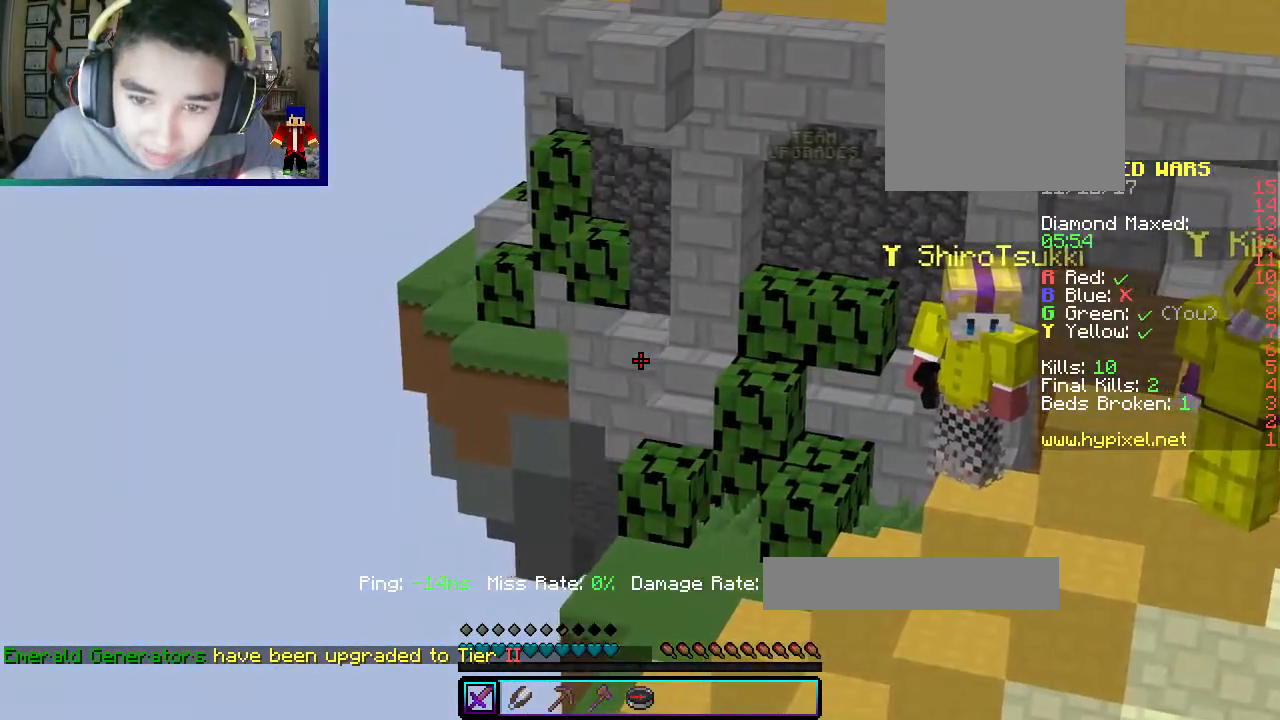
{"keys": [], "mouse": [], "events": []}
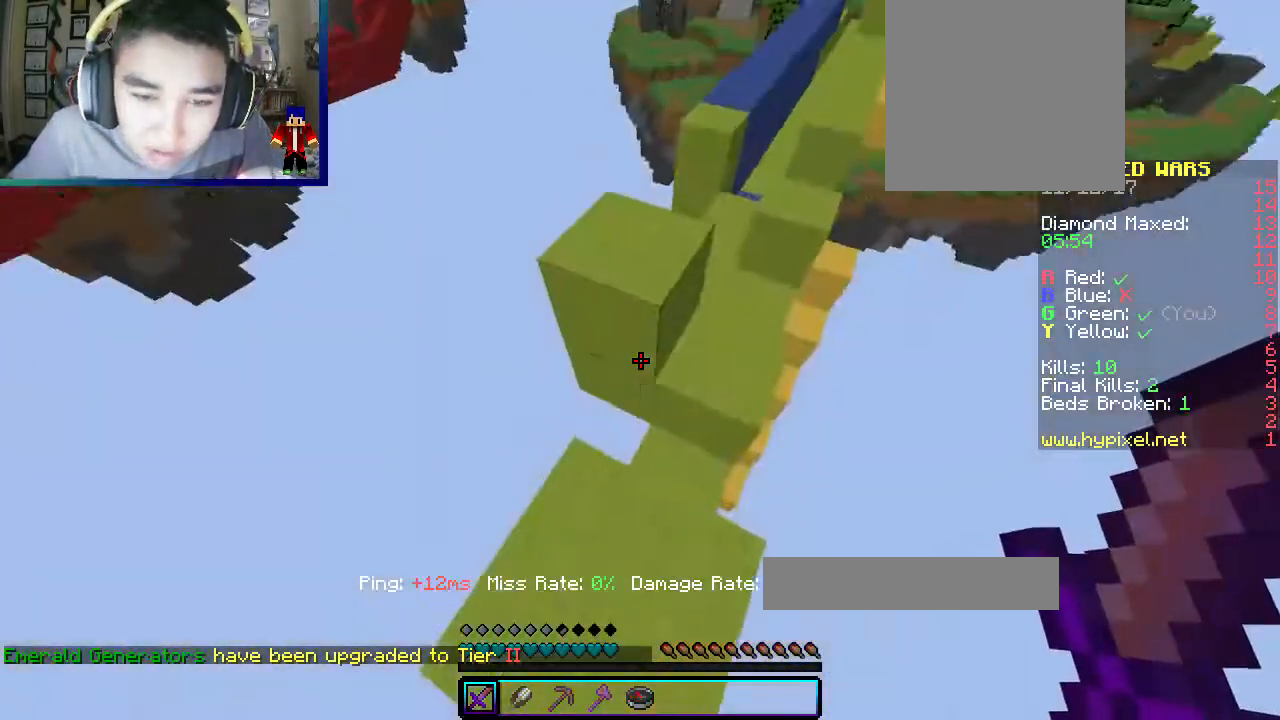
{"keys": ["w"], "mouse": [], "events": [[67, "w", "down"]]}
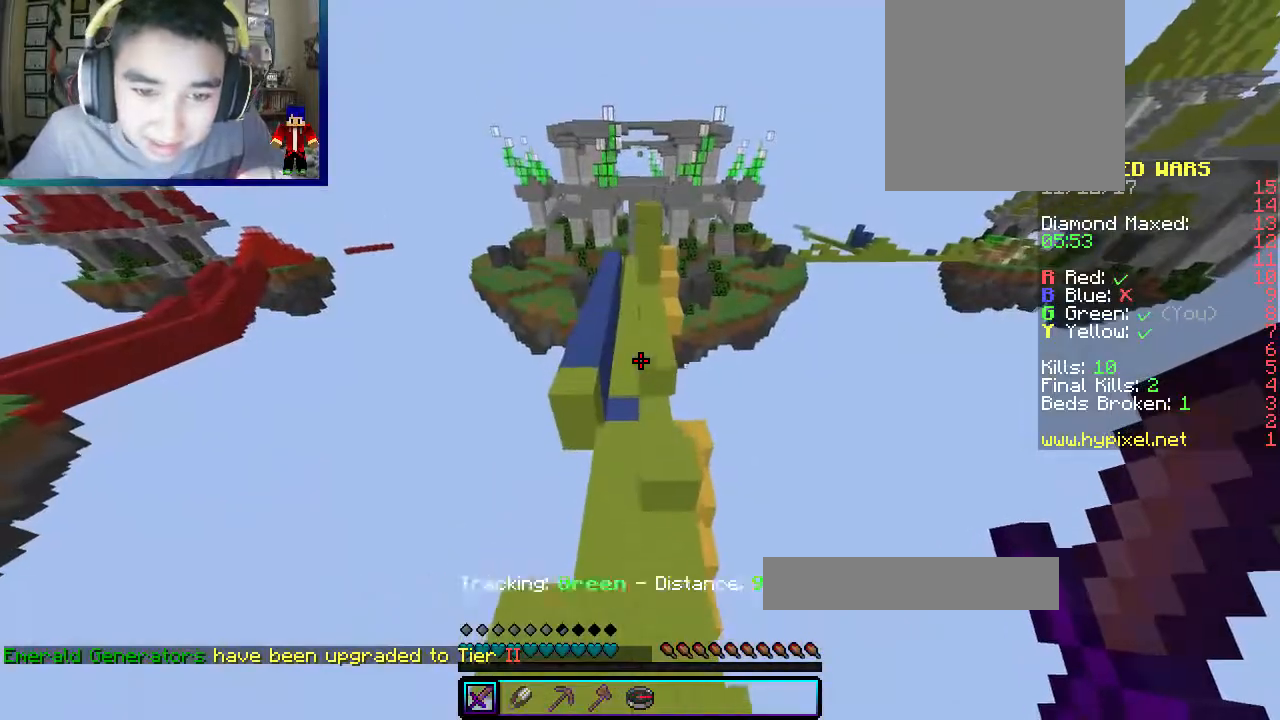
{"keys": ["w"], "mouse": ["left"], "events": [[333, "mouse_left", "down"]]}
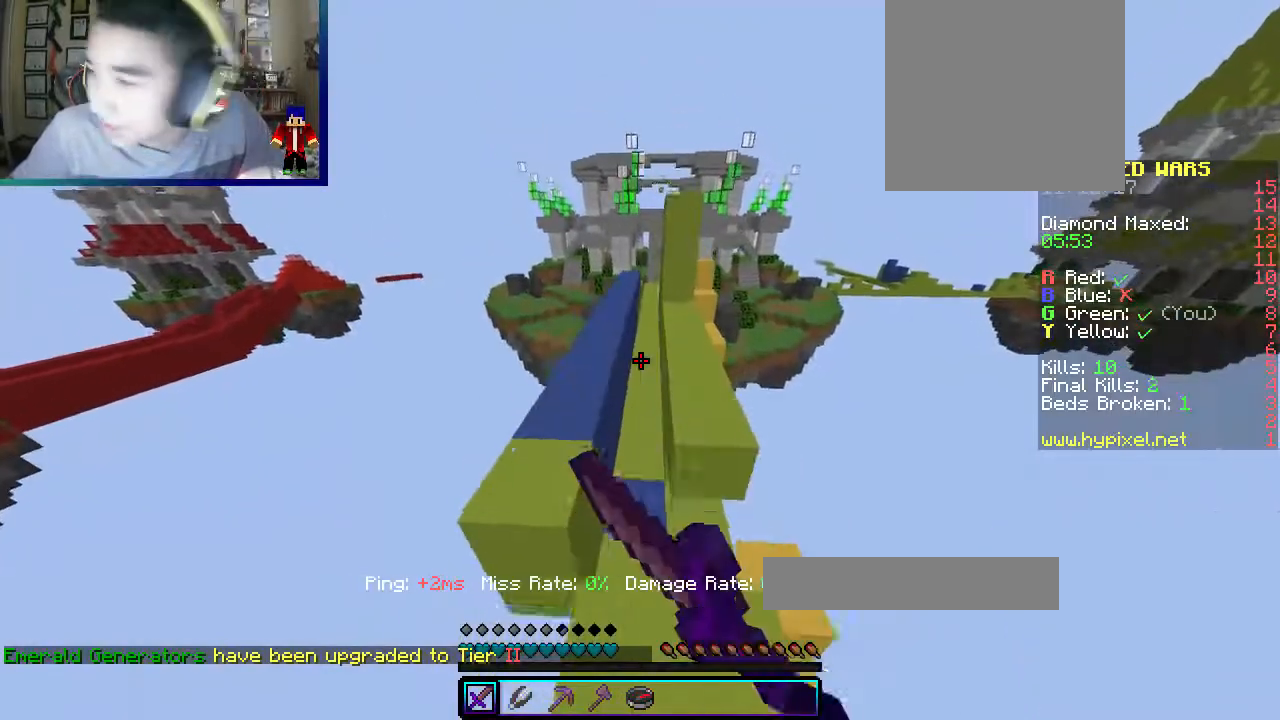
{"keys": ["d", "w"], "mouse": ["left"], "events": [[383, "d", "down"]]}
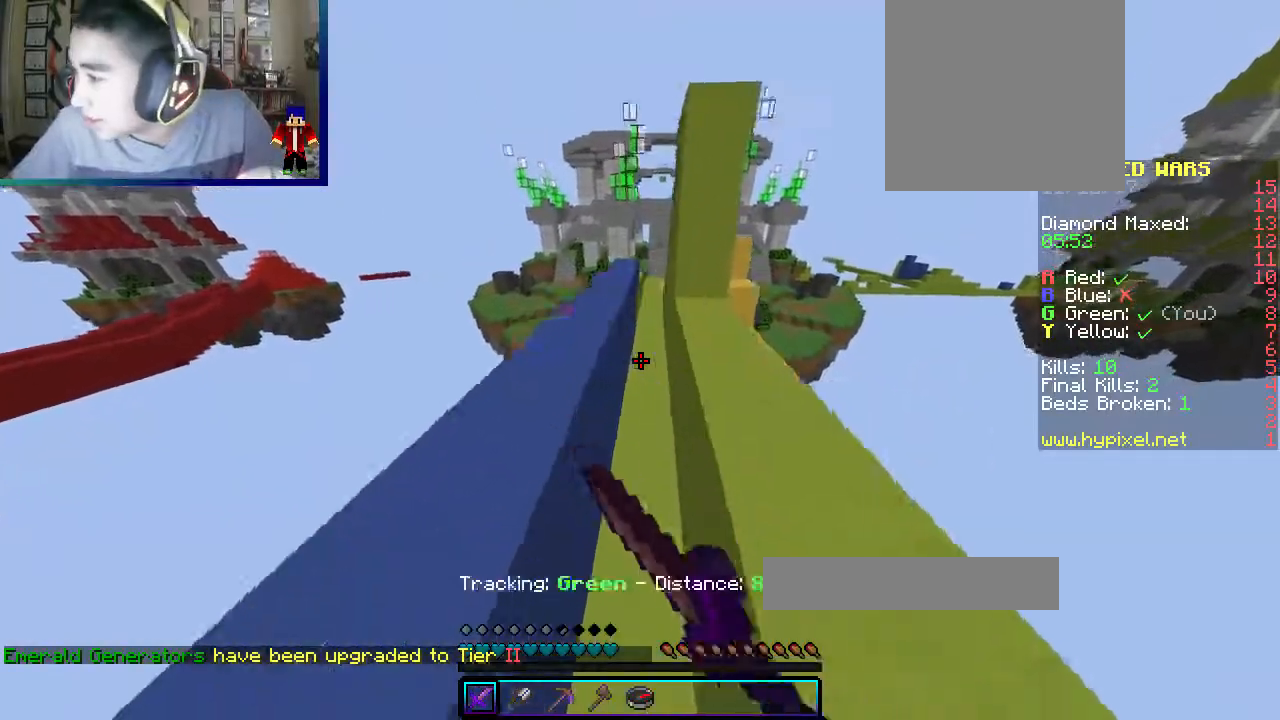
{"keys": ["w"], "mouse": [], "events": [[67, "d", "up"], [483, "mouse_left", "up"]]}
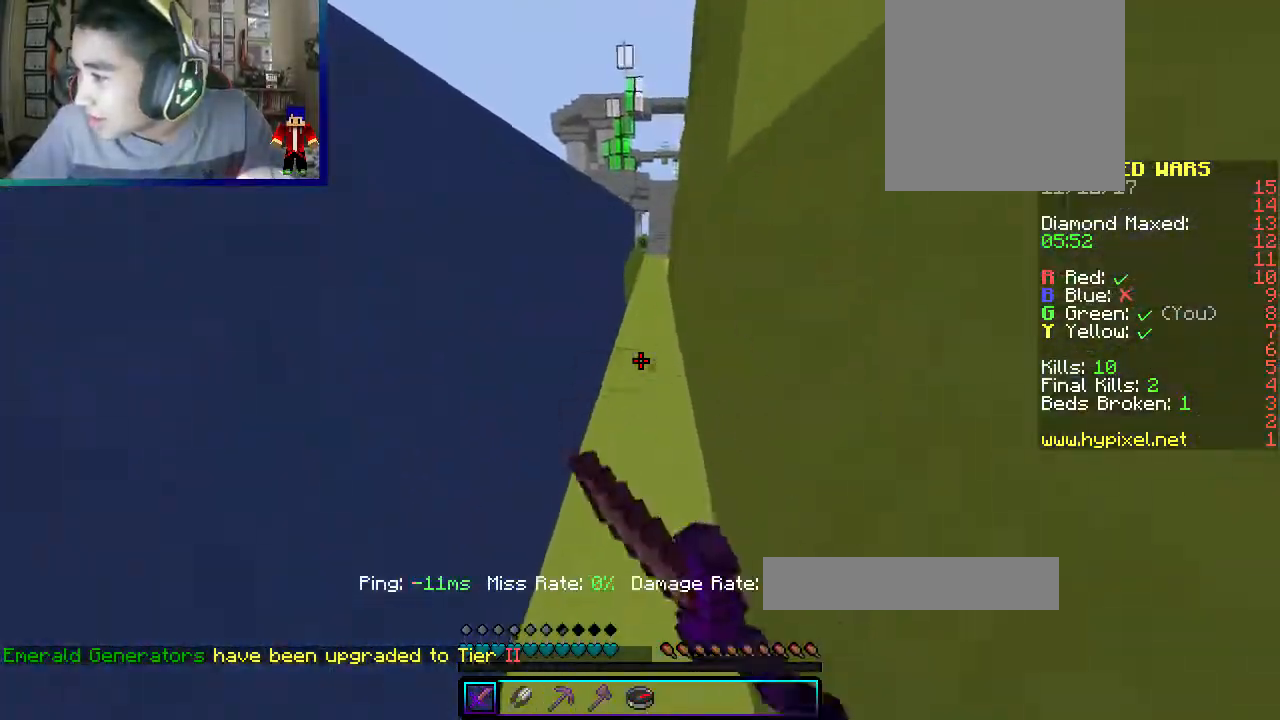
{"keys": ["w"], "mouse": [], "events": []}
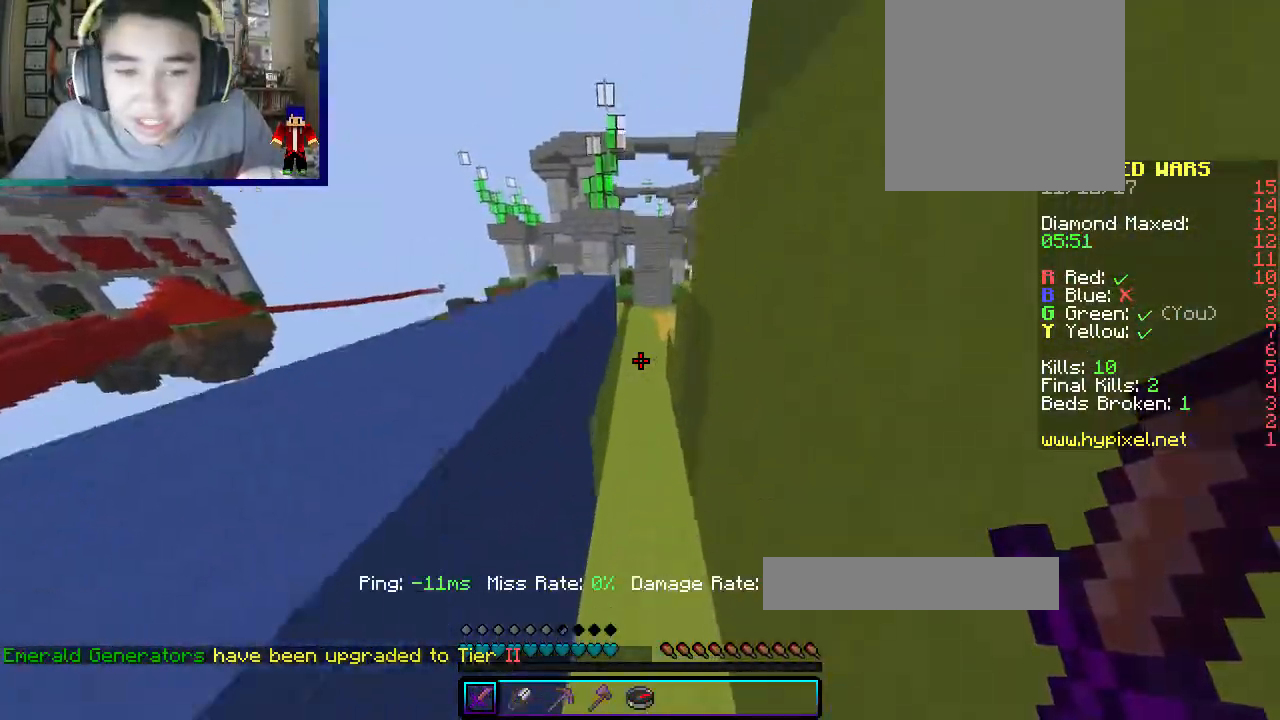
{"keys": ["w"], "mouse": ["left"], "events": [[50, "mouse_left", "down"], [200, "mouse_left", "up"], [217, "mouse_left", "down"]]}
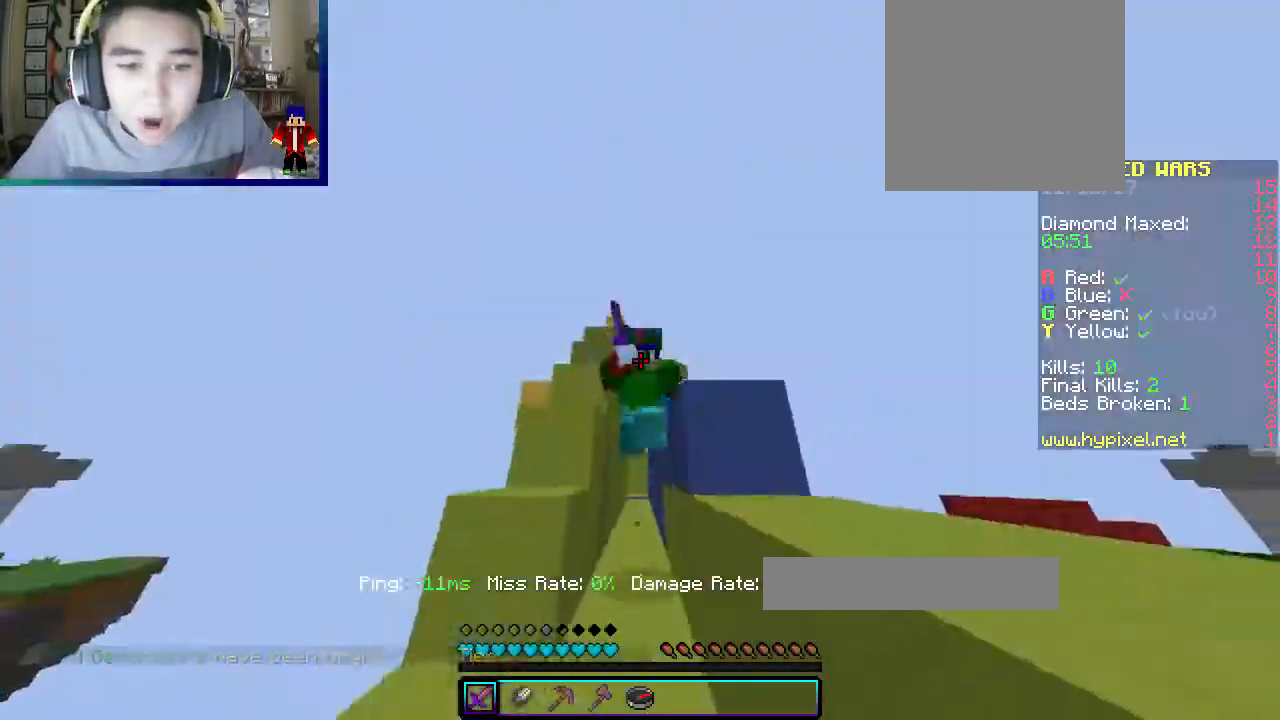
{"keys": ["d", "w"], "mouse": ["left"], "events": [[300, "d", "down"]]}
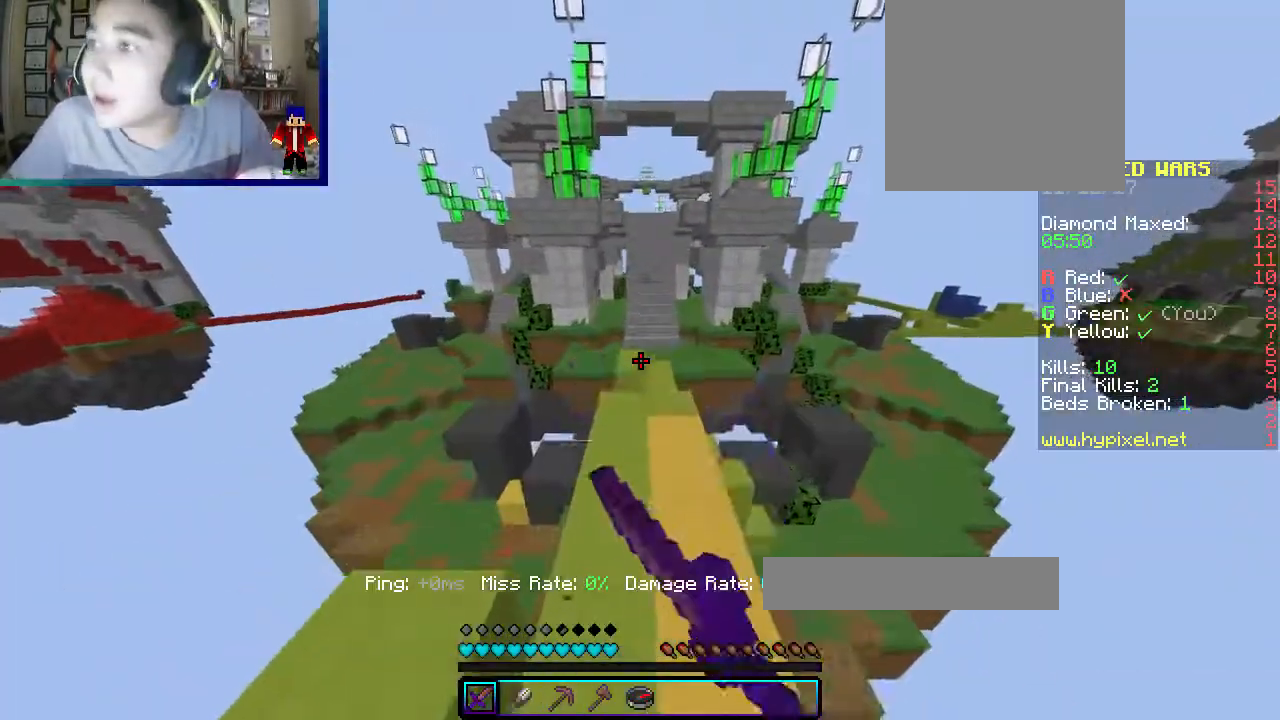
{"keys": ["w"], "mouse": ["left"], "events": [[117, "d", "up"]]}
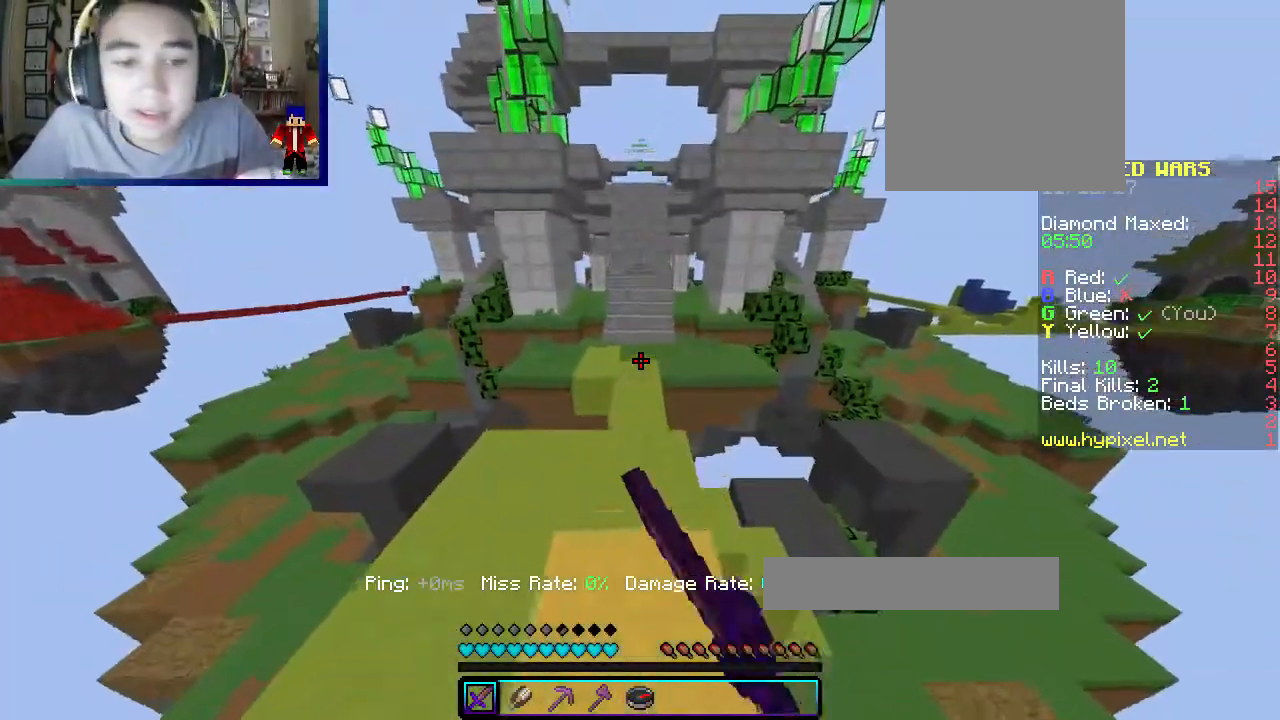
{"keys": ["w"], "mouse": ["left"], "events": [[217, "a", "down"], [383, "a", "up"]]}
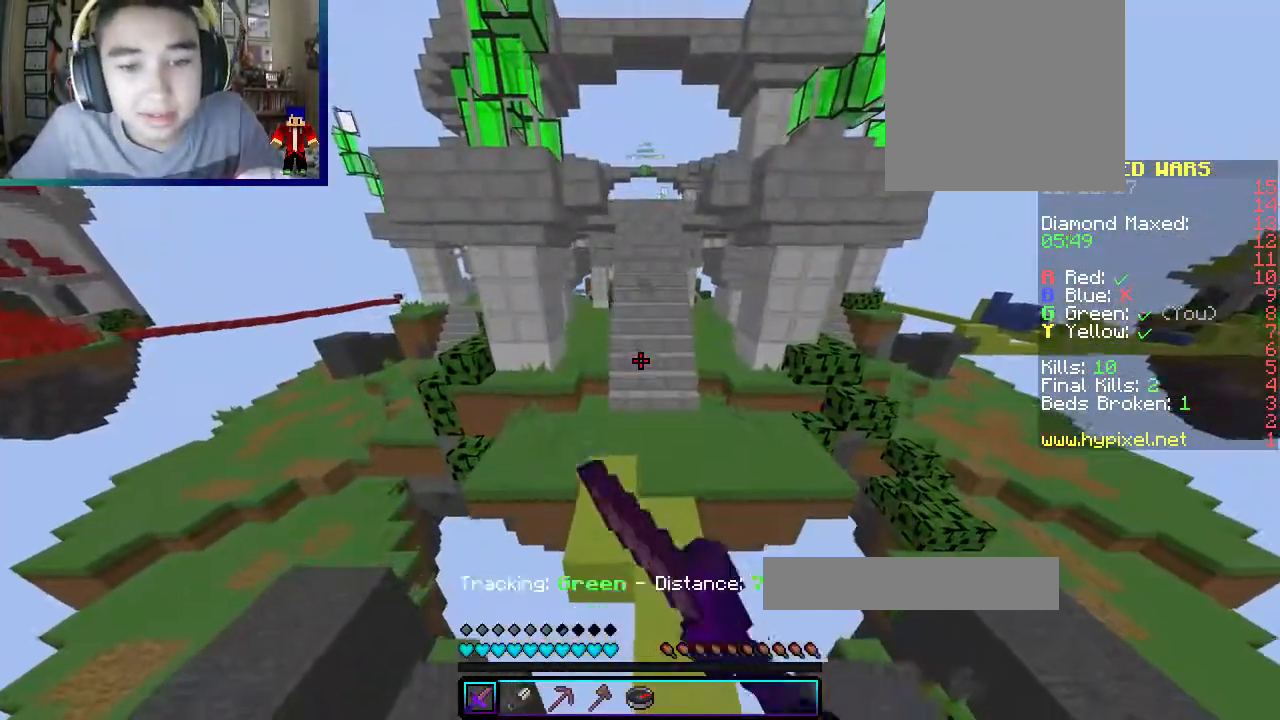
{"keys": ["w"], "mouse": ["left"], "events": [[217, "d", "down"], [417, "d", "up"]]}
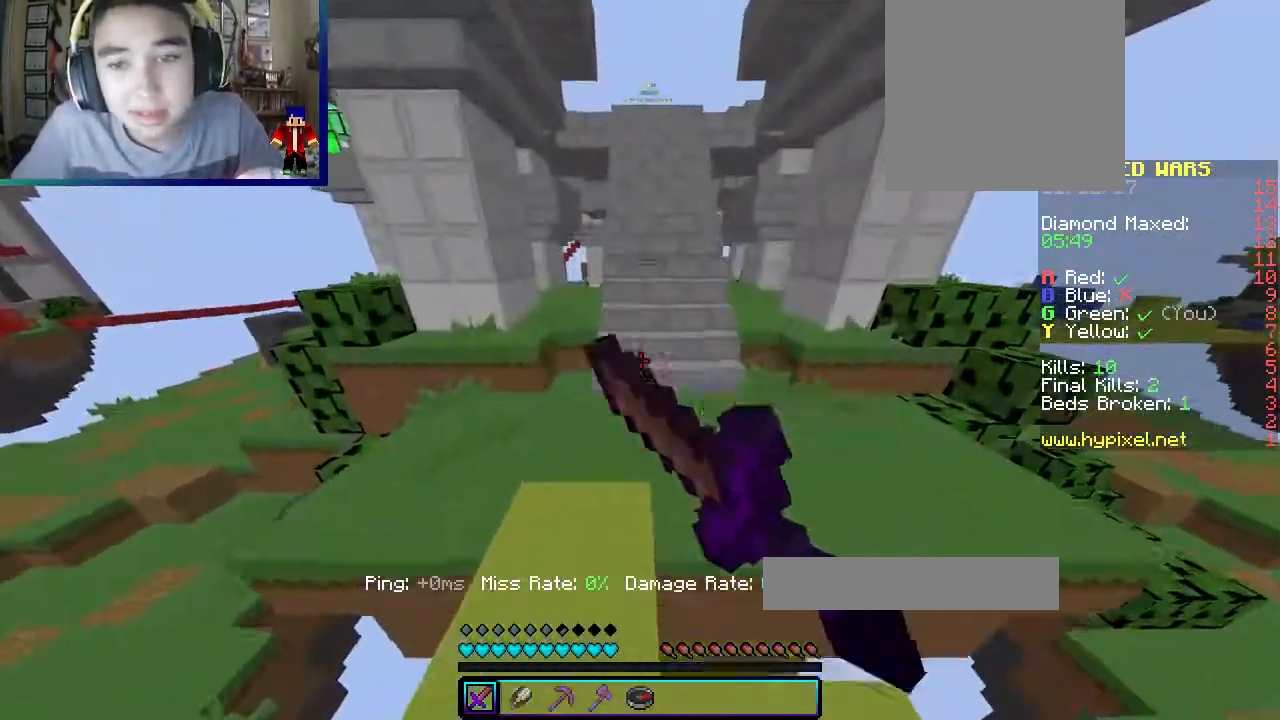
{"keys": ["w"], "mouse": [], "events": [[450, "mouse_left", "up"]]}
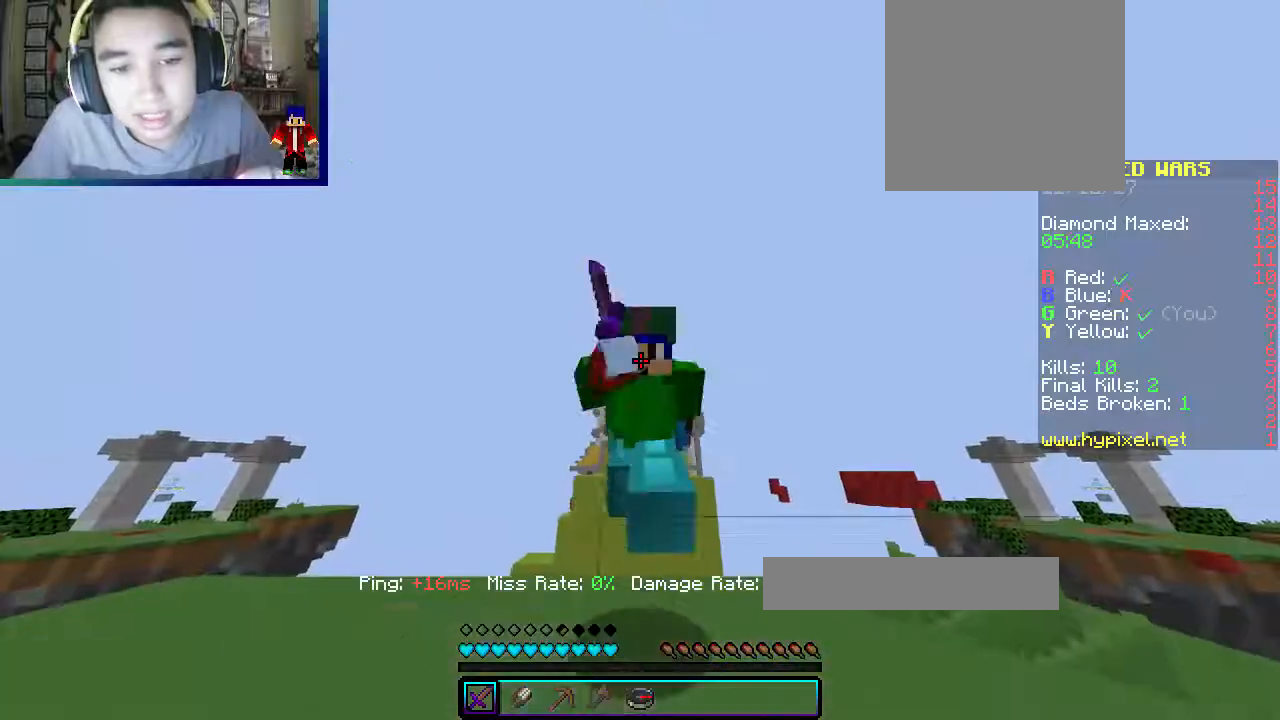
{"keys": ["w"], "mouse": [], "events": []}
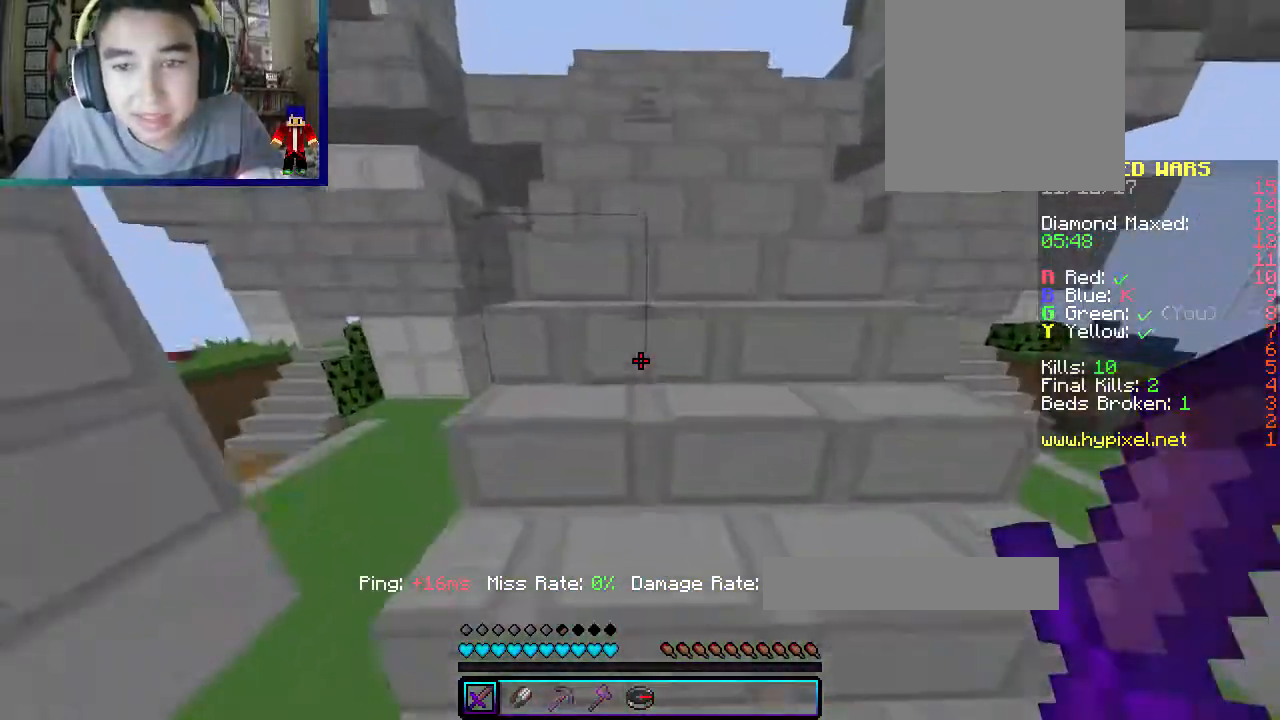
{"keys": ["w"], "mouse": ["left"], "events": [[117, "mouse_left", "down"], [250, "mouse_left", "up"], [417, "mouse_left", "down"]]}
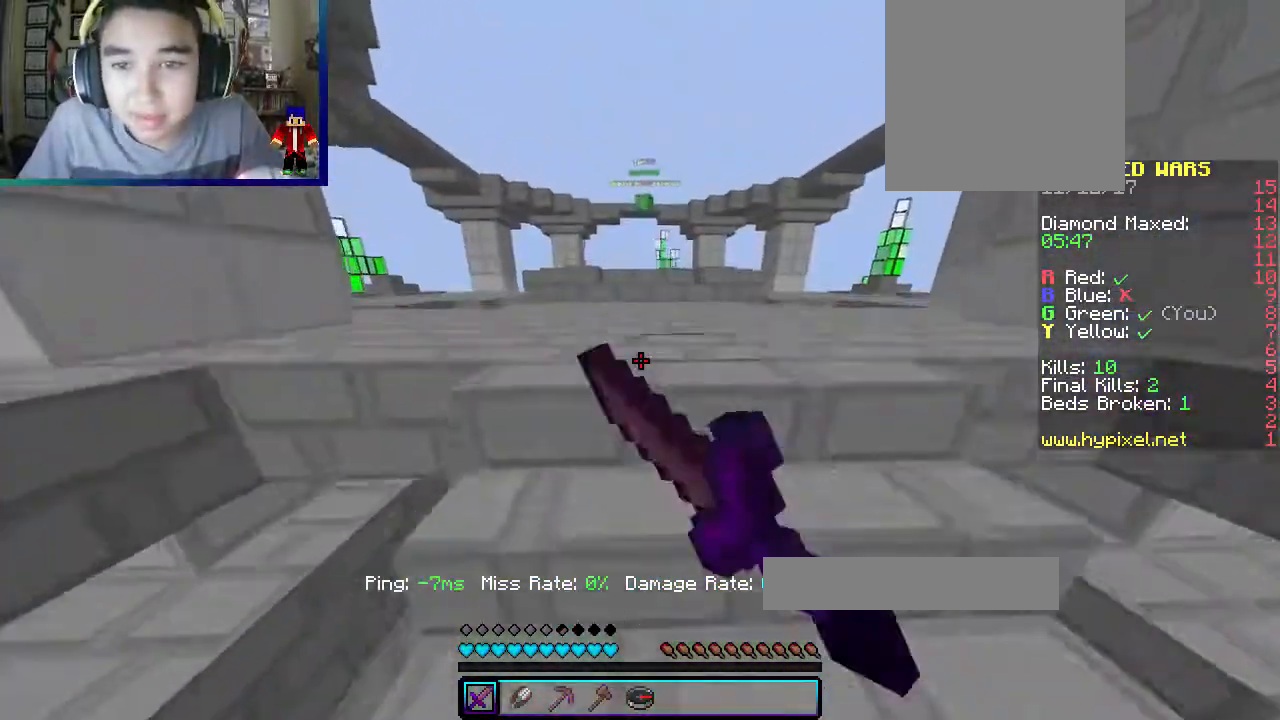
{"keys": ["w"], "mouse": ["left"], "events": [[100, "mouse_left", "up"], [417, "mouse_left", "down"]]}
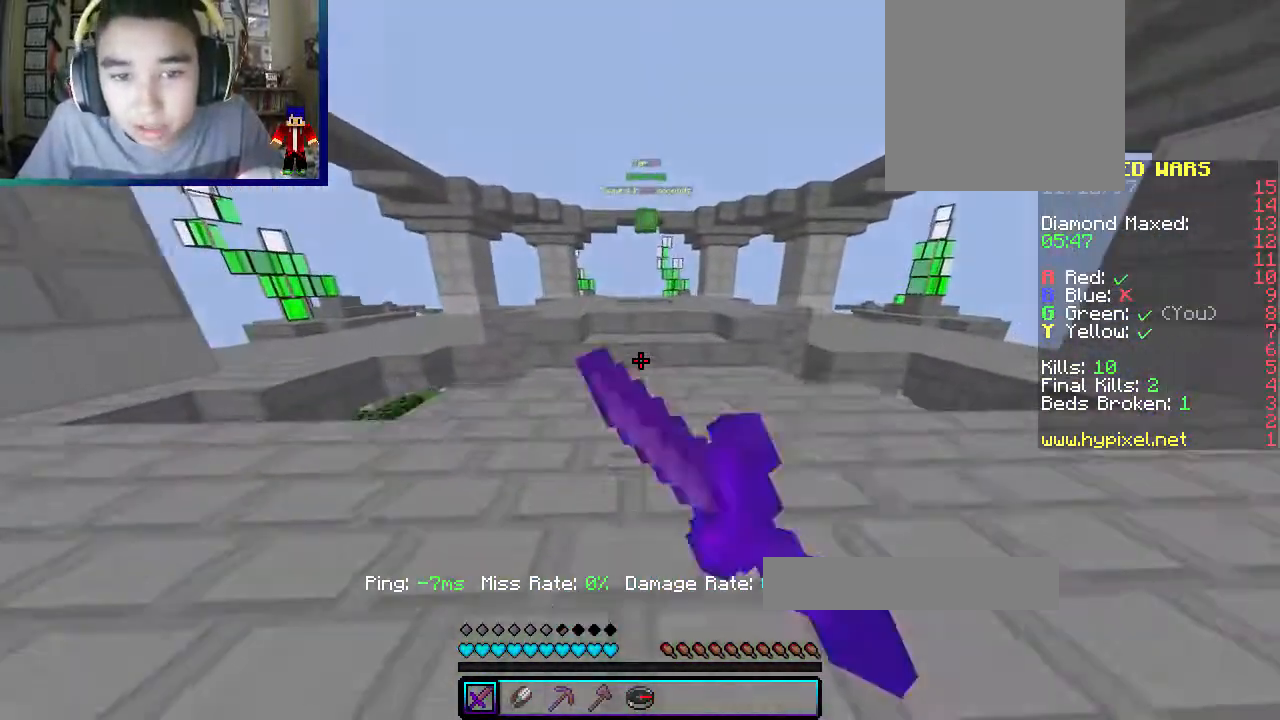
{"keys": ["w"], "mouse": ["left"], "events": [[417, "mouse_left", "up"], [467, "mouse_left", "down"]]}
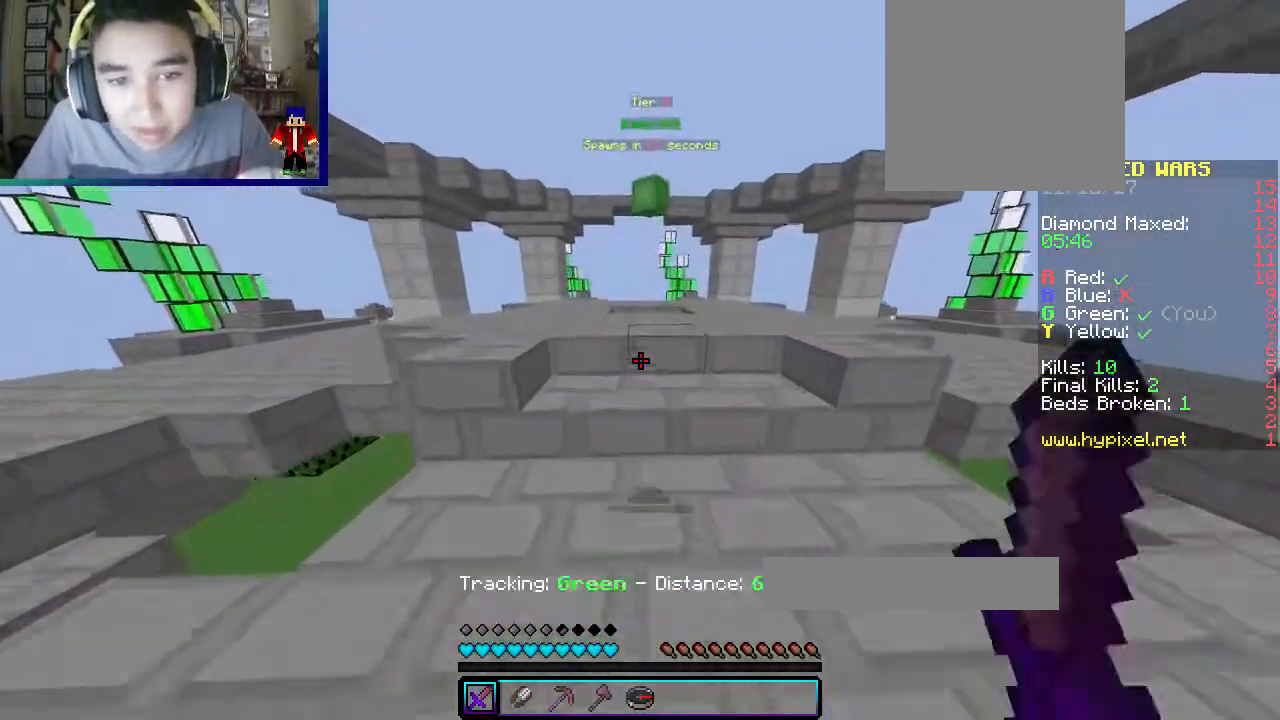
{"keys": ["w"], "mouse": ["left"], "events": [[17, "mouse_left", "up"], [50, "mouse_left", "down"], [117, "mouse_left", "up"], [150, "mouse_left", "down"], [367, "mouse_left", "up"], [417, "mouse_left", "down"]]}
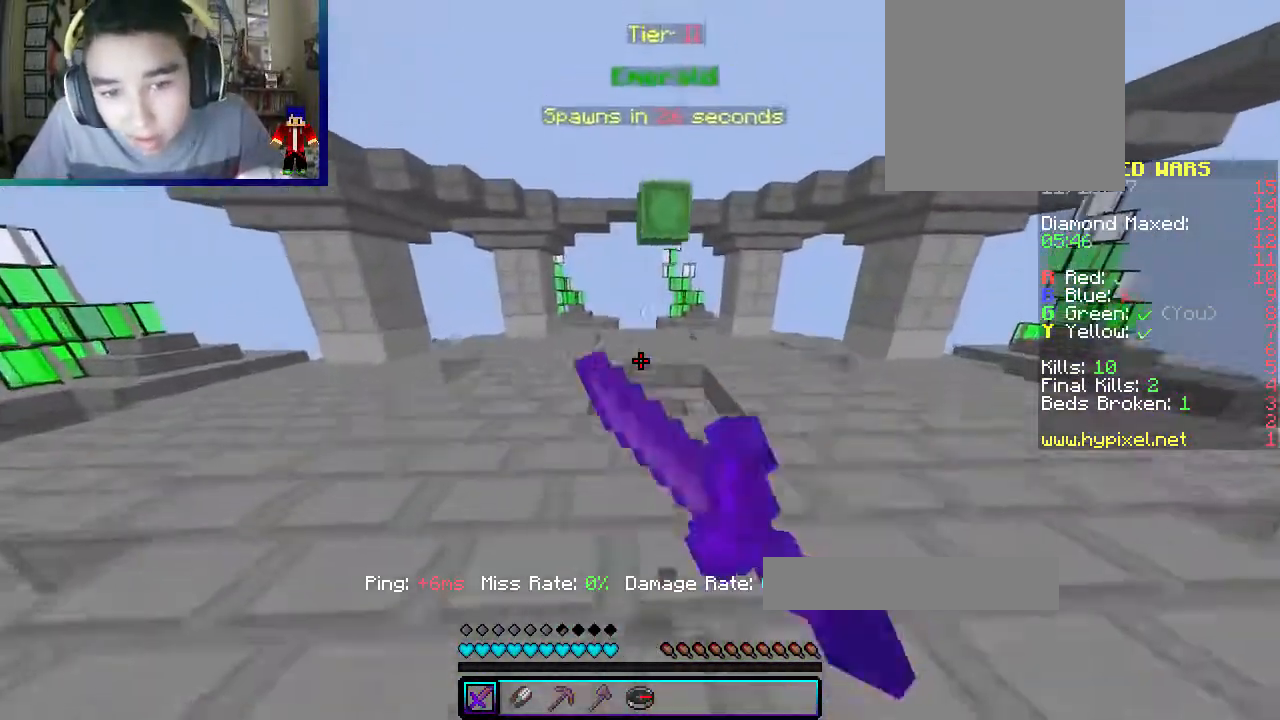
{"keys": ["w"], "mouse": ["left"], "events": [[450, "mouse_left", "up"], [467, "mouse_left", "down"]]}